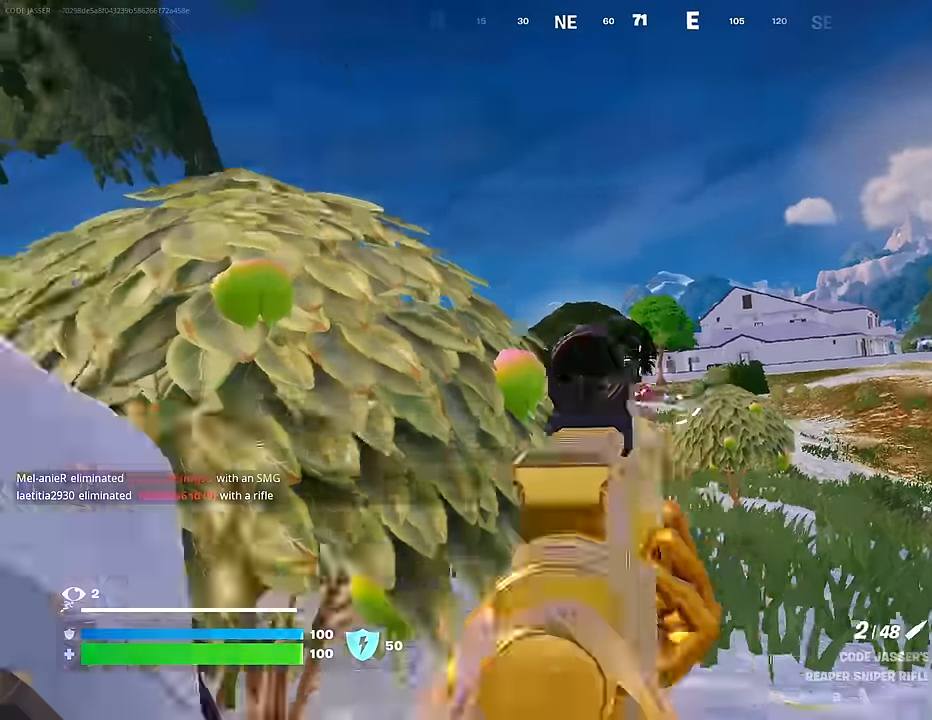
Gameplay with a controller (PlayStation layout); each line is a JSON object with the inputs held at the frame after it. "events" lists button and stick changes between this image and that frame as [ms after this image, input, new state], when the widget could be followed in between.
{"buttons": [], "left_stick": "center", "right_stick": "center", "events": [[150, "right_stick", "center"], [350, "left_stick", "up-right"], [383, "right_stick", "left"], [433, "left_stick", "center"], [433, "right_stick", "center"]]}
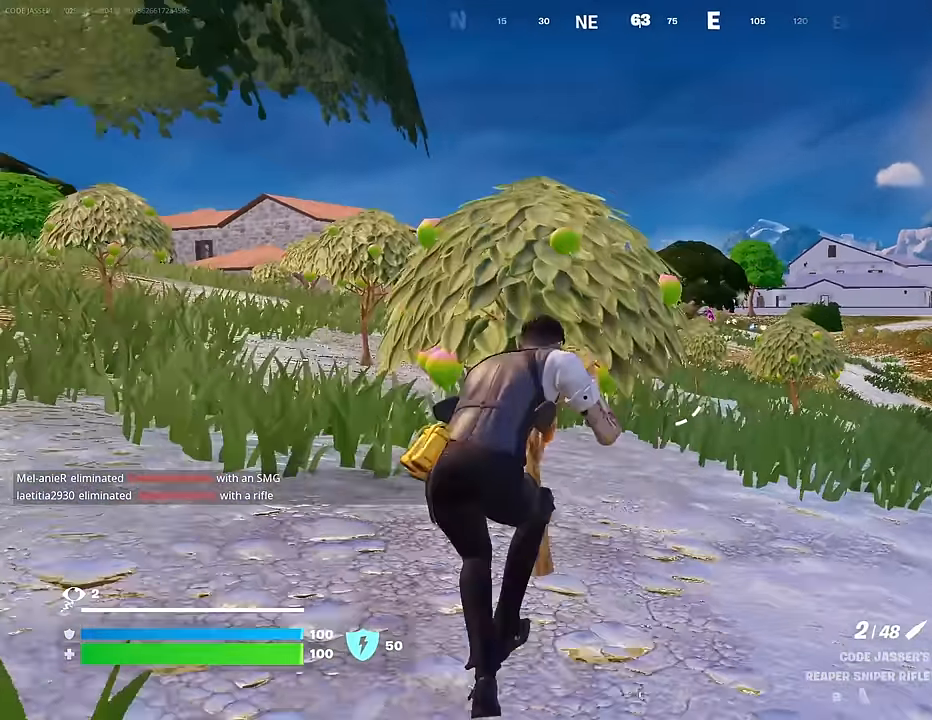
{"buttons": [], "left_stick": "down-right", "right_stick": "right", "events": [[50, "left_stick", "left"], [133, "left_stick", "down"], [450, "left_stick", "down-right"], [500, "right_stick", "right"]]}
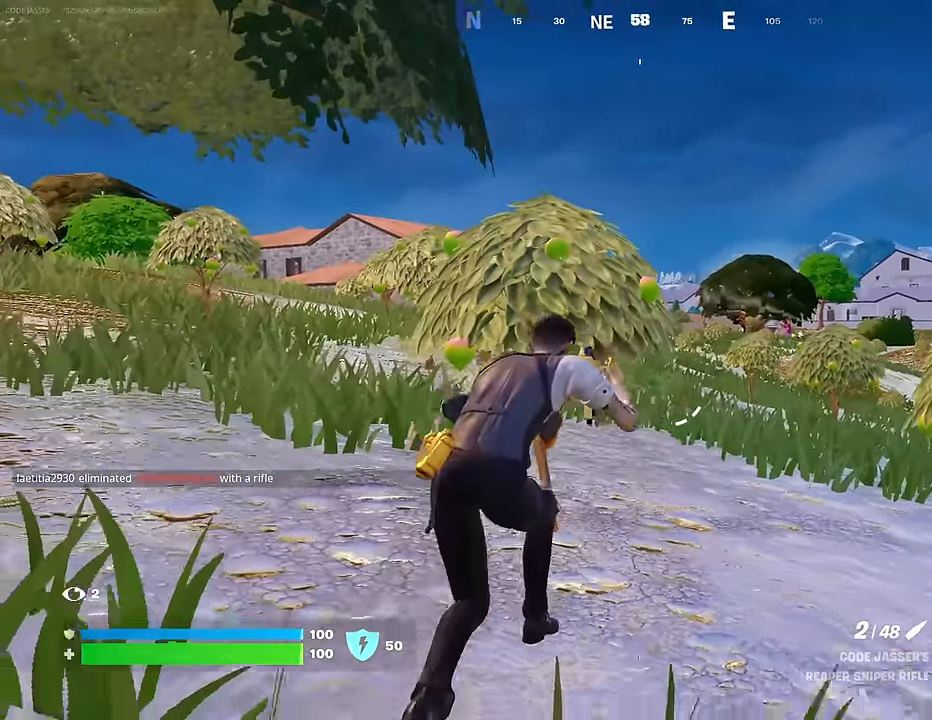
{"buttons": ["L2"], "left_stick": "center", "right_stick": "up-right", "events": [[100, "left_stick", "center"], [117, "L2", "down"], [117, "R3", "down"], [117, "right_stick", "center"], [167, "R3", "up"], [283, "right_stick", "up-left"], [350, "right_stick", "center"], [450, "right_stick", "up-right"]]}
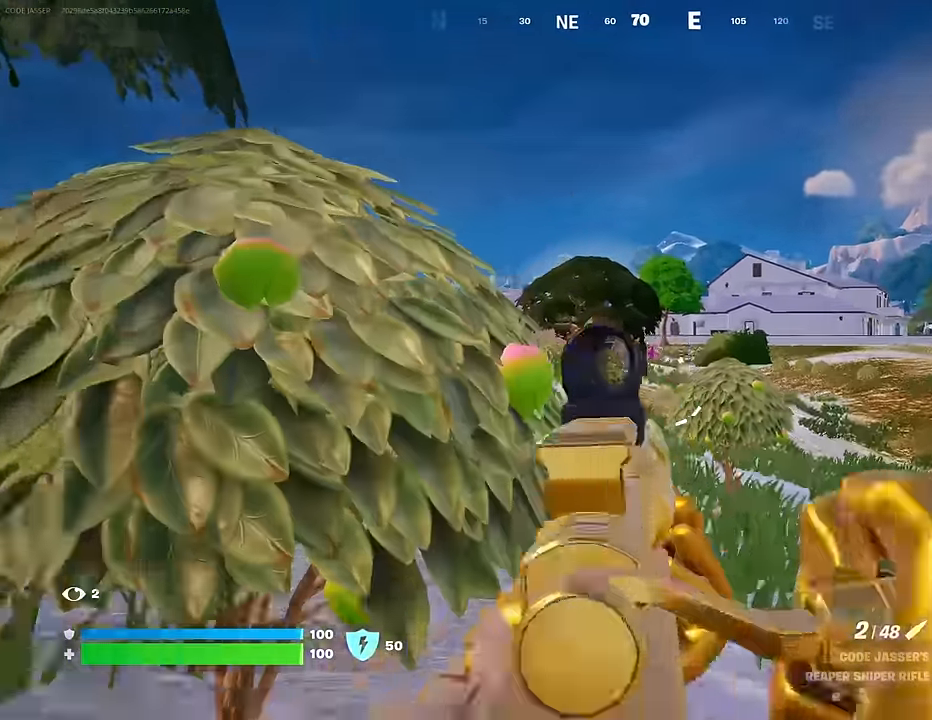
{"buttons": ["L2"], "left_stick": "right", "right_stick": "right", "events": [[100, "right_stick", "center"], [450, "left_stick", "right"], [483, "right_stick", "right"]]}
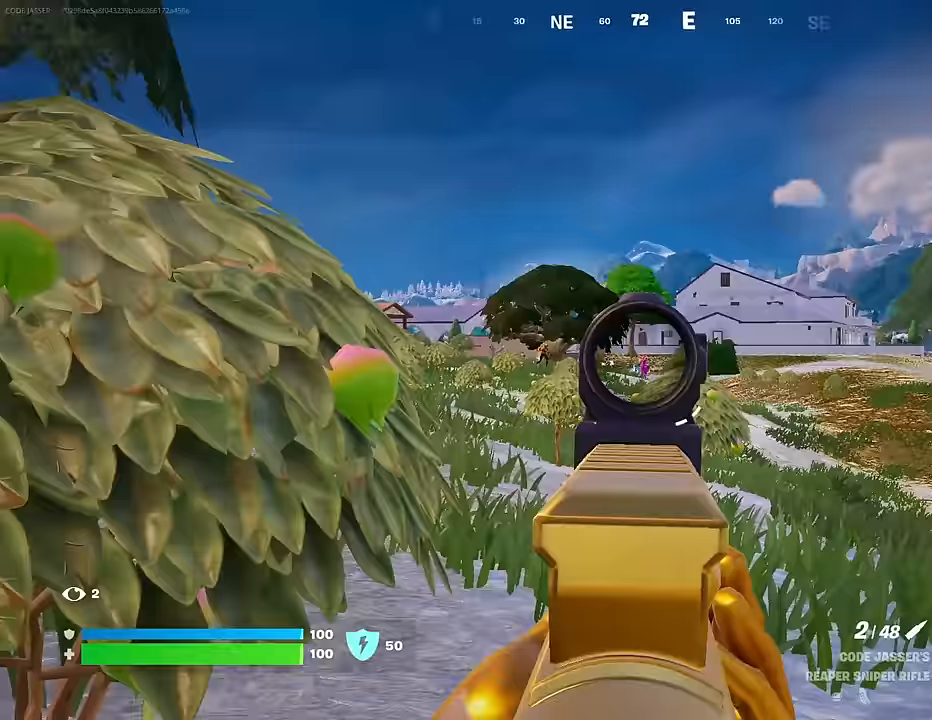
{"buttons": [], "left_stick": "up-left", "right_stick": "left", "events": [[33, "left_stick", "center"], [83, "left_stick", "down-left"], [117, "R2", "down"], [117, "right_stick", "center"], [133, "L2", "up"], [167, "right_stick", "down"], [217, "R2", "up"], [367, "right_stick", "left"], [450, "left_stick", "up-left"]]}
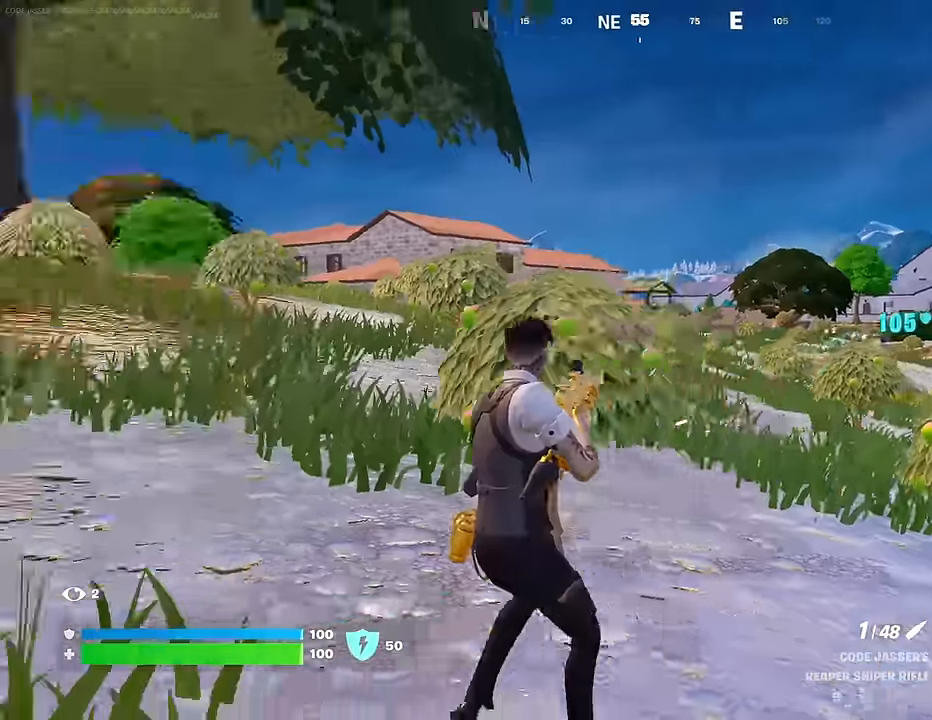
{"buttons": [], "left_stick": "up-left", "right_stick": "center", "events": [[33, "L3", "down"], [117, "L3", "up"], [267, "right_stick", "center"]]}
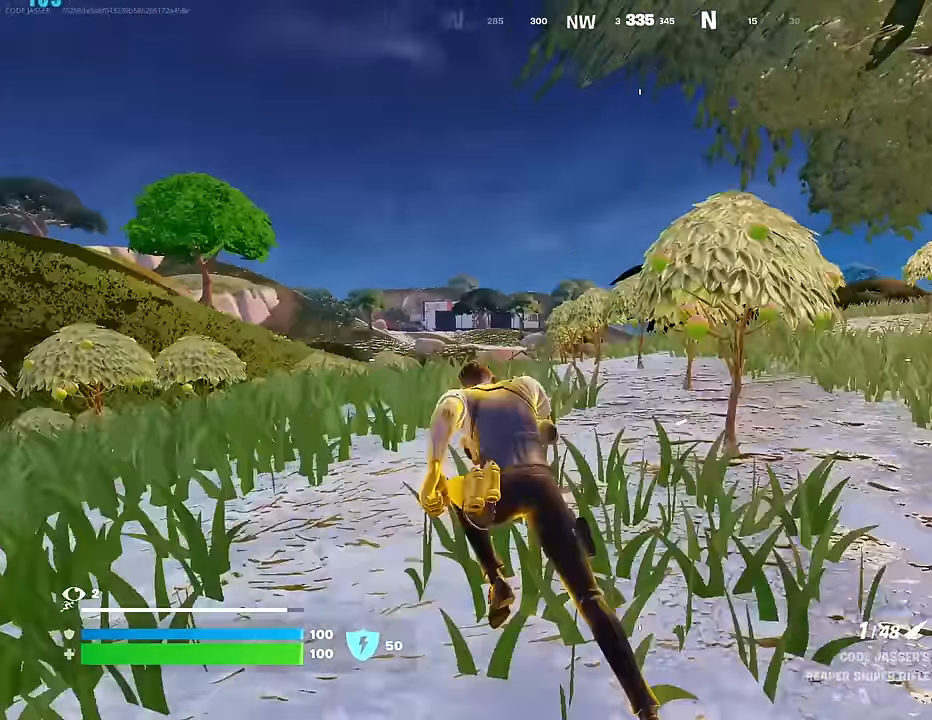
{"buttons": [], "left_stick": "center", "right_stick": "down-right", "events": [[400, "R3", "down"], [433, "right_stick", "down-right"], [483, "R3", "up"], [483, "left_stick", "center"]]}
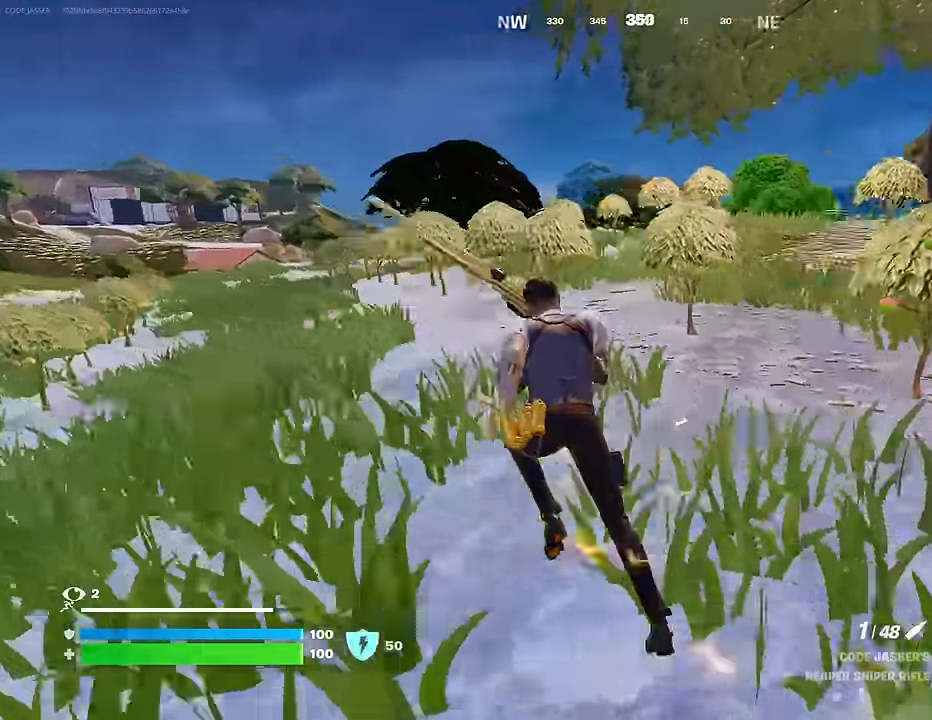
{"buttons": [], "left_stick": "up-left", "right_stick": "center", "events": [[17, "right_stick", "right"], [183, "right_stick", "center"], [267, "SQUARE", "down"], [300, "SQUARE", "up"], [350, "left_stick", "up-left"]]}
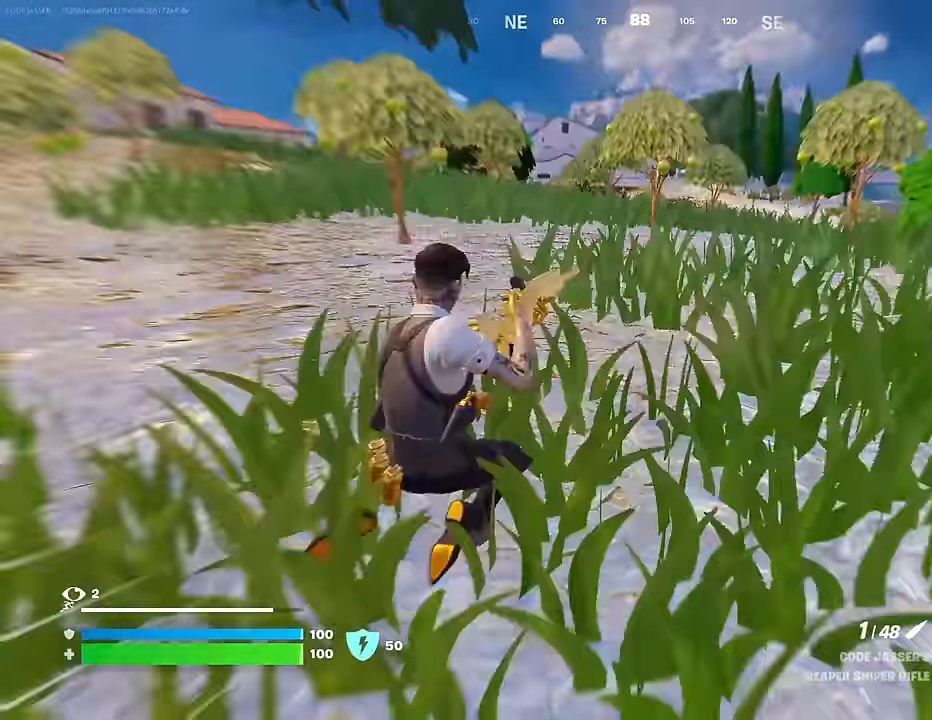
{"buttons": [], "left_stick": "up-left", "right_stick": "center", "events": []}
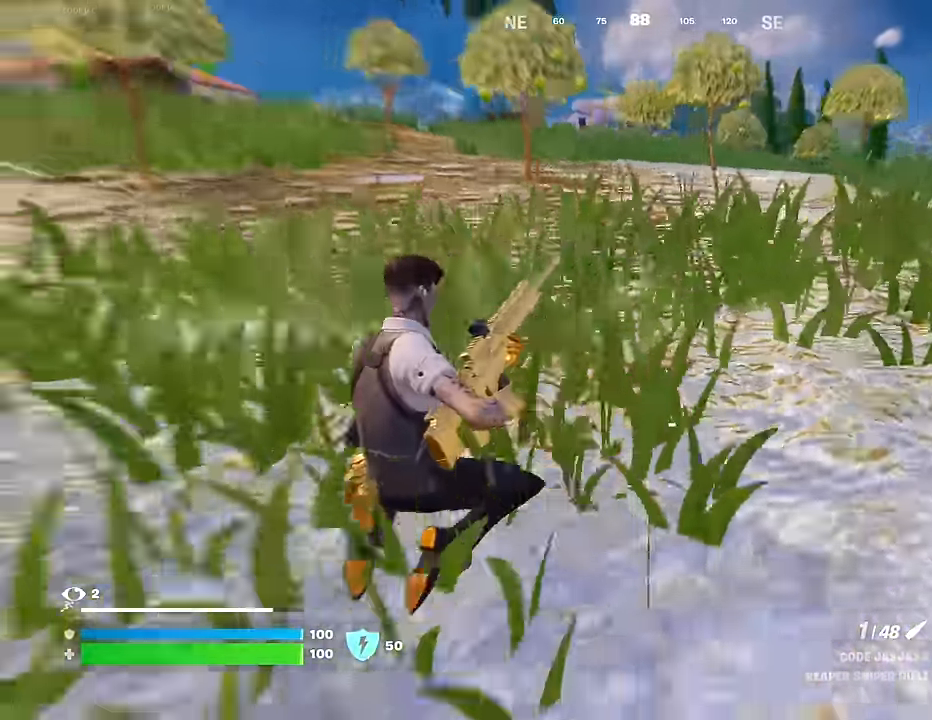
{"buttons": [], "left_stick": "up", "right_stick": "center", "events": [[17, "CROSS", "down"], [100, "CROSS", "up"], [150, "right_stick", "left"], [233, "right_stick", "center"], [500, "left_stick", "up"]]}
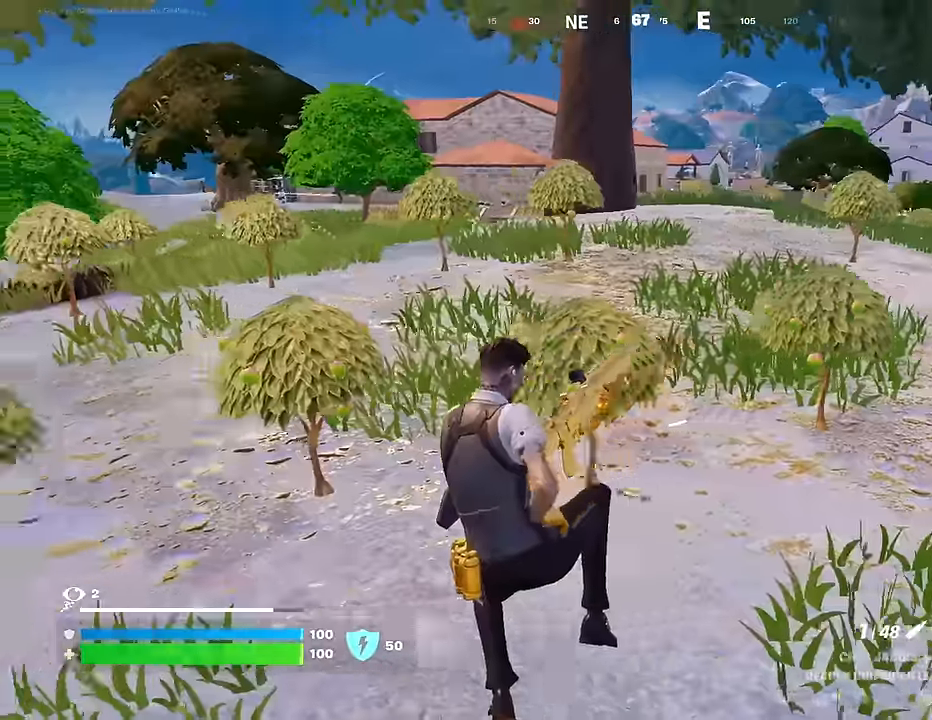
{"buttons": [], "left_stick": "up", "right_stick": "center", "events": [[100, "R3", "down"], [150, "R3", "up"], [200, "right_stick", "right"], [300, "right_stick", "center"]]}
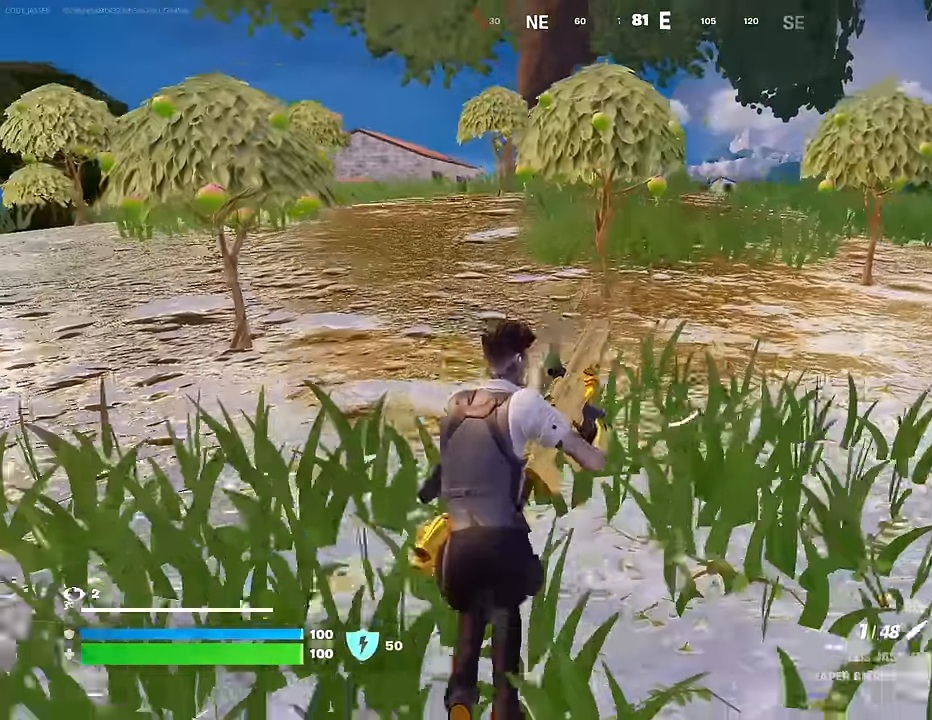
{"buttons": [], "left_stick": "up", "right_stick": "center", "events": [[50, "CROSS", "down"], [100, "CROSS", "up"]]}
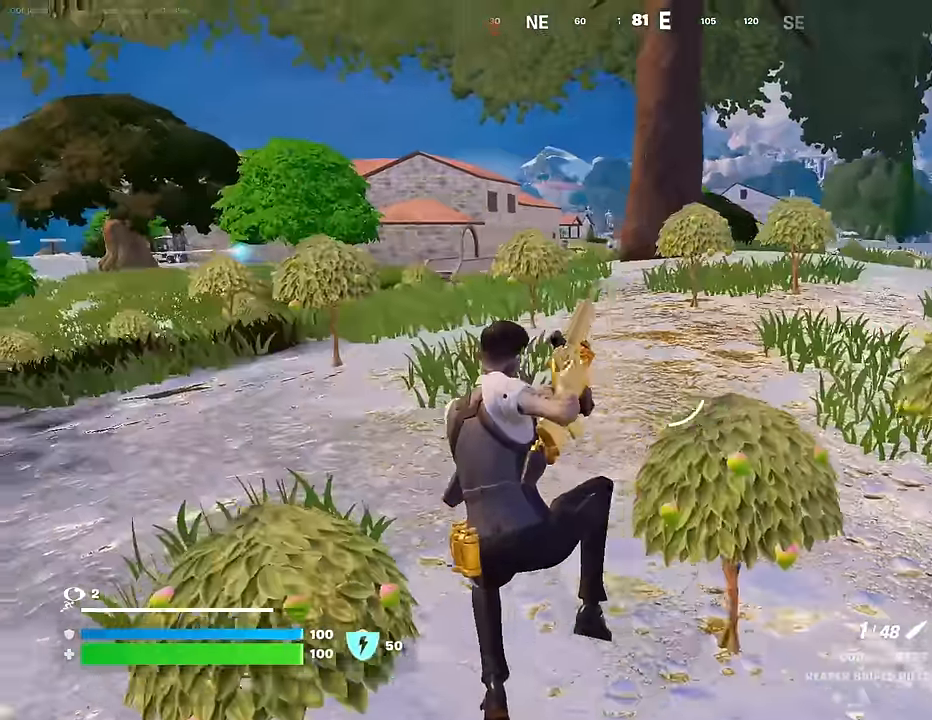
{"buttons": [], "left_stick": "up", "right_stick": "center", "events": [[233, "left_stick", "up-left"], [383, "left_stick", "up"]]}
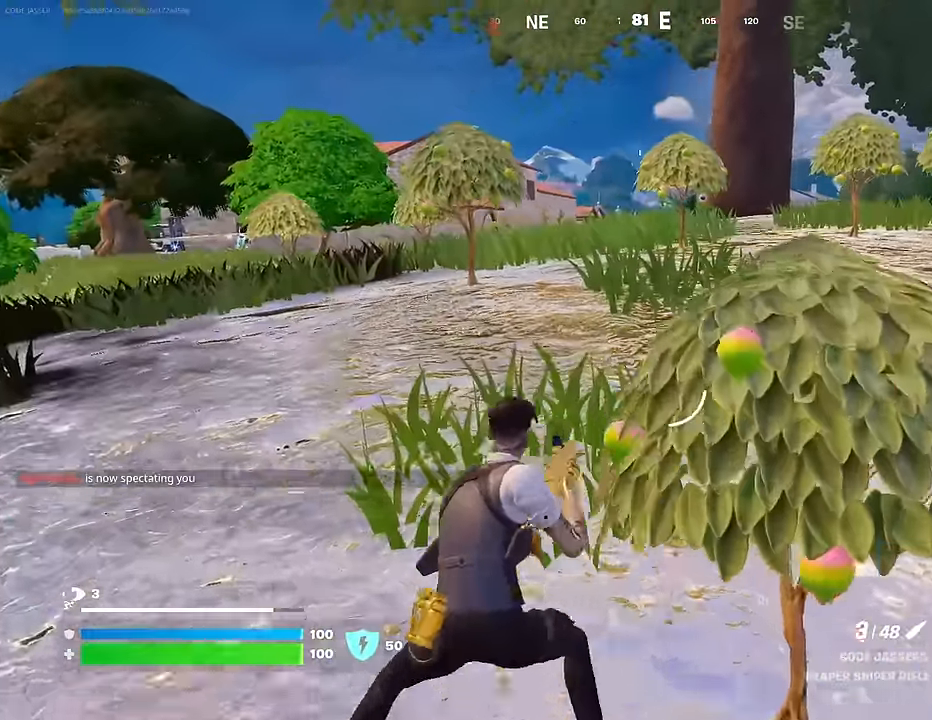
{"buttons": [], "left_stick": "up", "right_stick": "center", "events": [[83, "right_stick", "right"], [150, "right_stick", "center"], [383, "L3", "down"], [450, "L3", "up"]]}
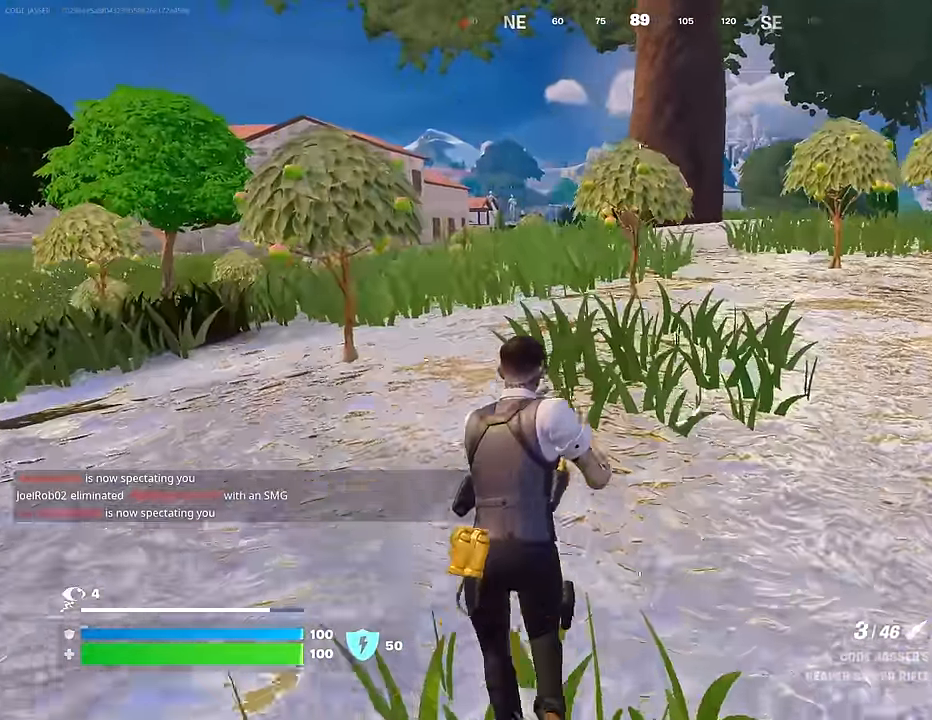
{"buttons": [], "left_stick": "up-left", "right_stick": "center", "events": [[233, "left_stick", "up-left"]]}
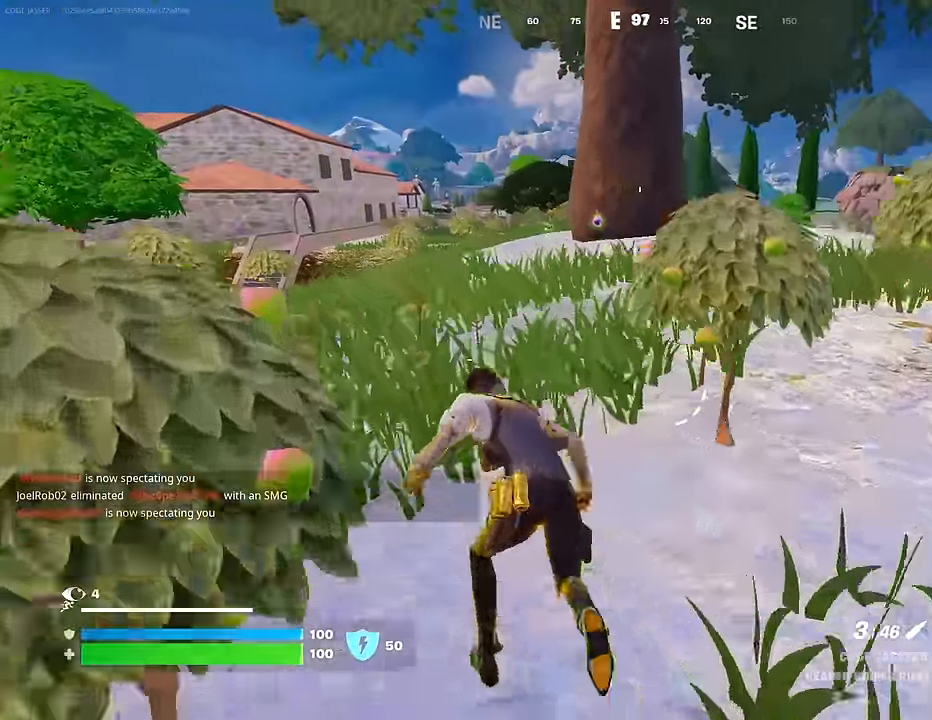
{"buttons": [], "left_stick": "up", "right_stick": "center", "events": [[83, "left_stick", "up"]]}
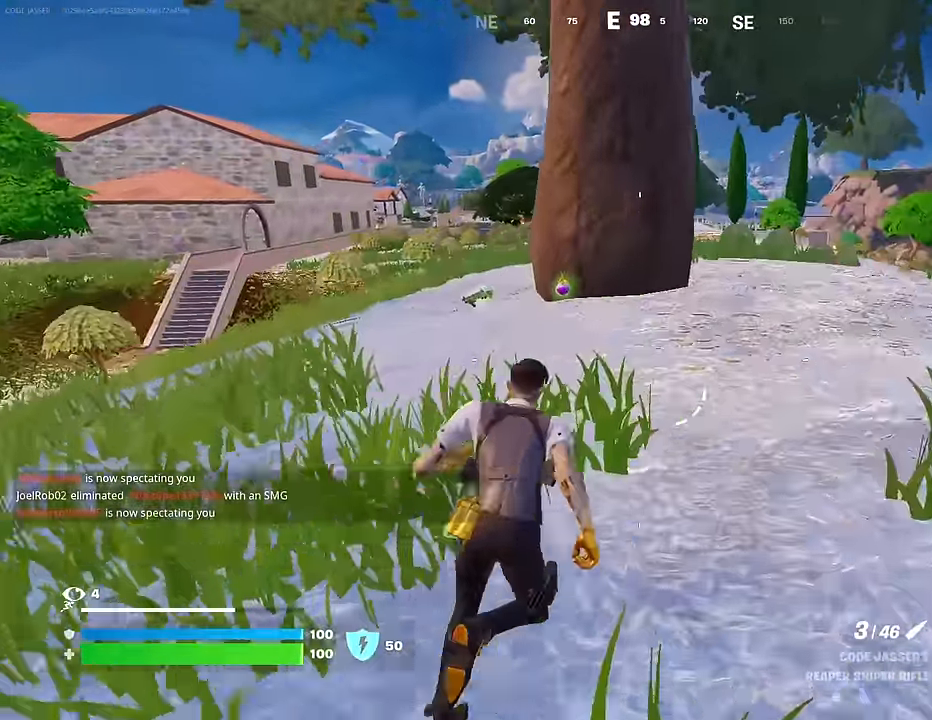
{"buttons": [], "left_stick": "up", "right_stick": "center", "events": []}
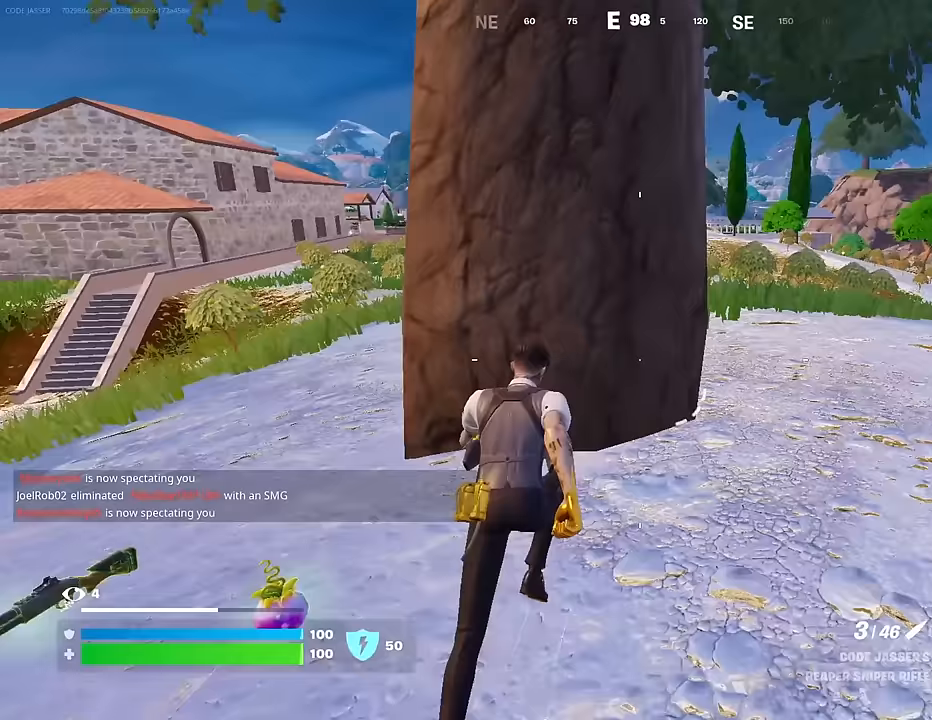
{"buttons": [], "left_stick": "down-left", "right_stick": "center", "events": [[117, "left_stick", "right"], [183, "left_stick", "down-left"]]}
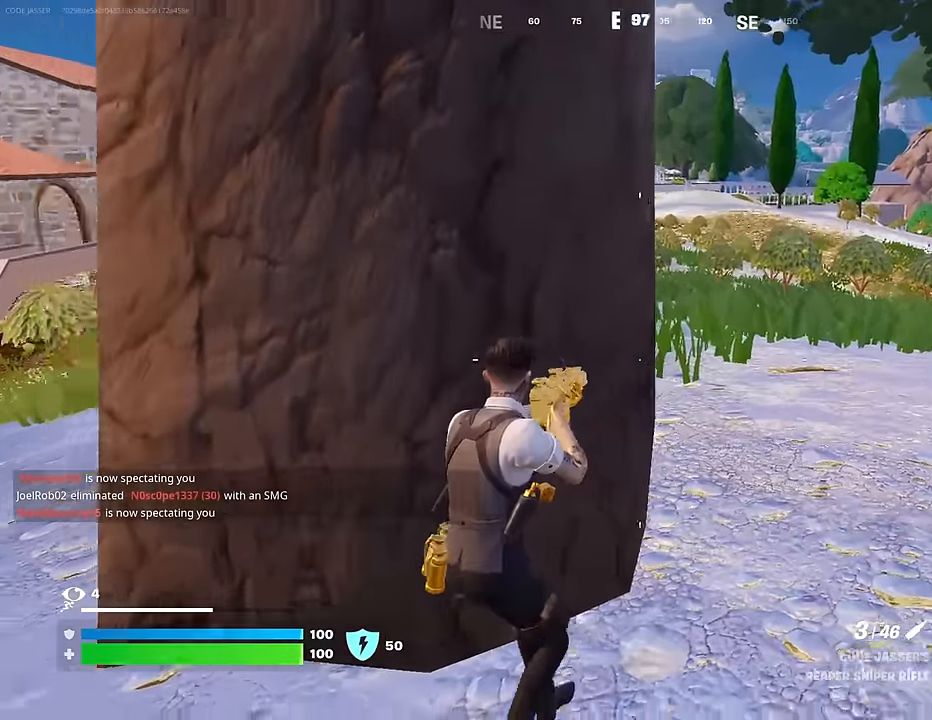
{"buttons": [], "left_stick": "up-right", "right_stick": "center", "events": [[17, "right_stick", "left"], [67, "left_stick", "down-right"], [117, "right_stick", "center"], [167, "left_stick", "center"], [267, "left_stick", "left"], [367, "left_stick", "up-right"]]}
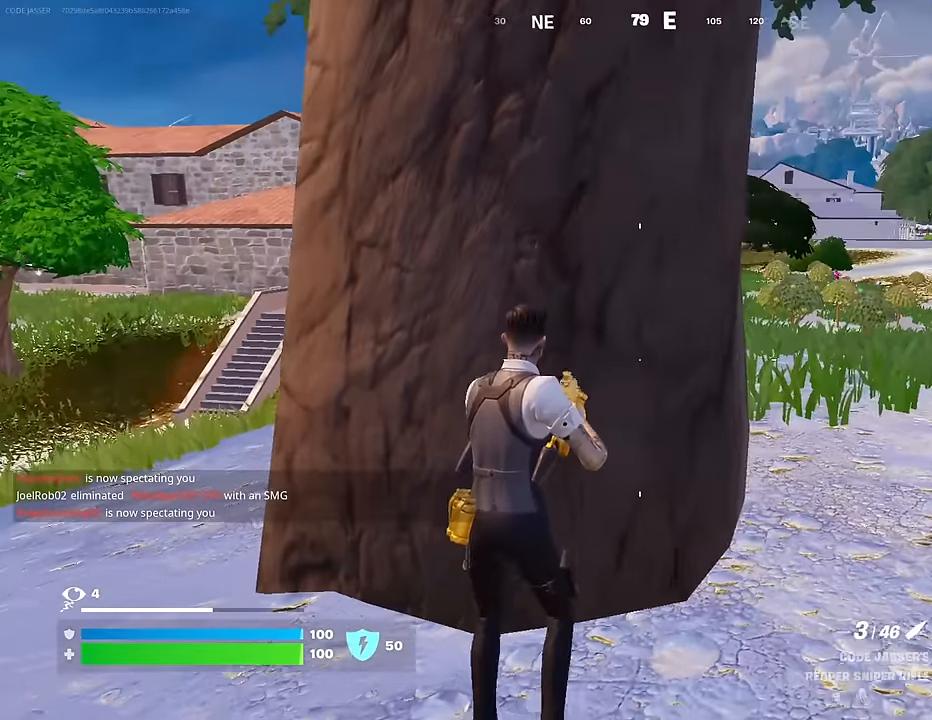
{"buttons": [], "left_stick": "left", "right_stick": "center", "events": [[50, "right_stick", "left"], [100, "left_stick", "right"], [183, "right_stick", "center"], [383, "left_stick", "left"]]}
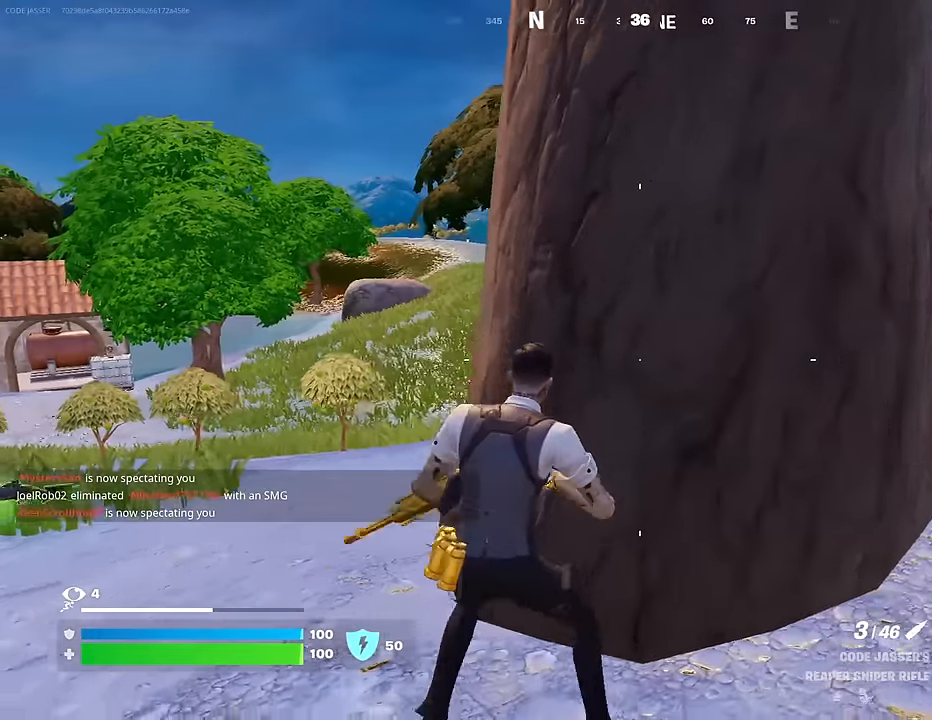
{"buttons": ["SQUARE"], "left_stick": "up-right", "right_stick": "center", "events": [[17, "right_stick", "right"], [133, "R1", "down"], [133, "right_stick", "center"], [233, "R1", "up"], [267, "left_stick", "down"], [333, "CROSS", "down"], [383, "CROSS", "up"], [383, "left_stick", "up-right"], [500, "SQUARE", "down"]]}
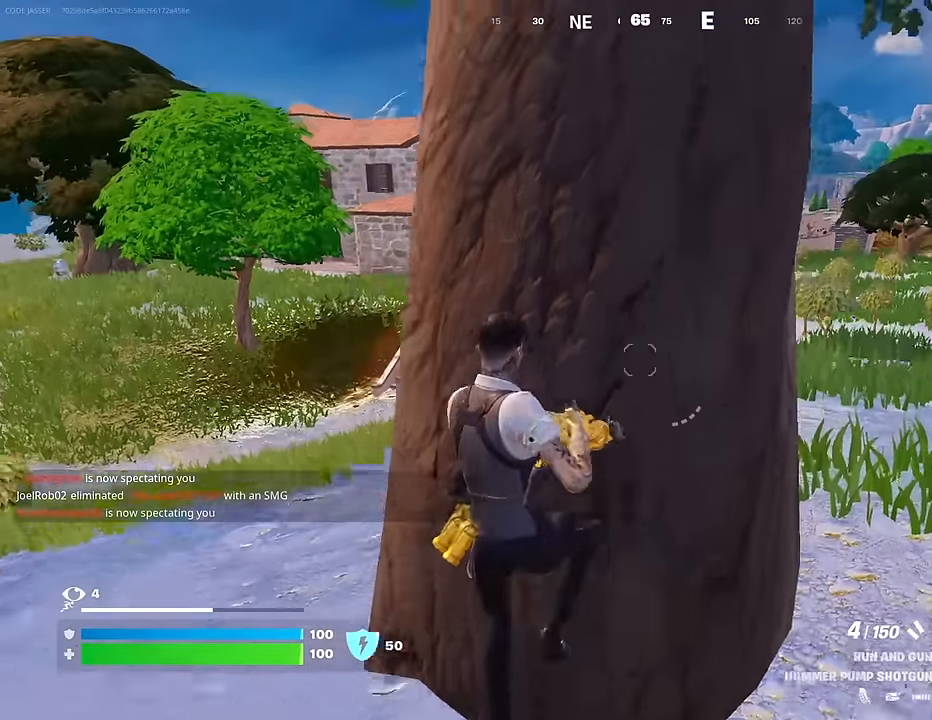
{"buttons": [], "left_stick": "up-left", "right_stick": "center", "events": [[67, "SQUARE", "up"], [117, "SQUARE", "down"], [133, "left_stick", "down-right"], [200, "left_stick", "center"], [233, "SQUARE", "up"], [283, "SQUARE", "down"], [333, "left_stick", "up-left"], [367, "SQUARE", "up"]]}
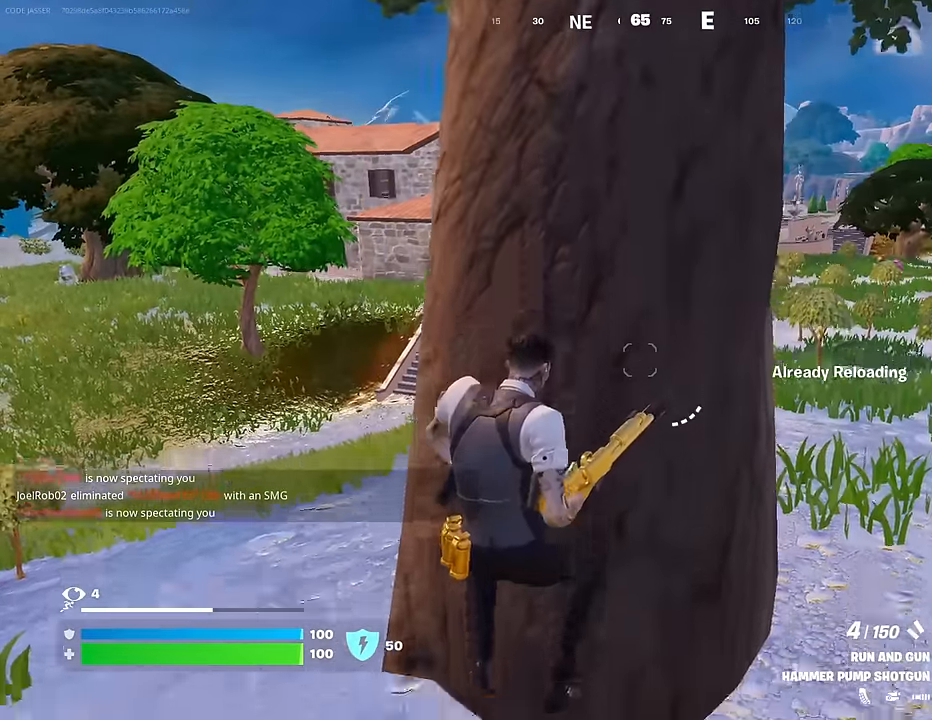
{"buttons": [], "left_stick": "down-left", "right_stick": "center", "events": [[317, "left_stick", "up-right"], [400, "left_stick", "down-right"], [433, "CROSS", "down"], [500, "CROSS", "up"], [500, "left_stick", "down-left"]]}
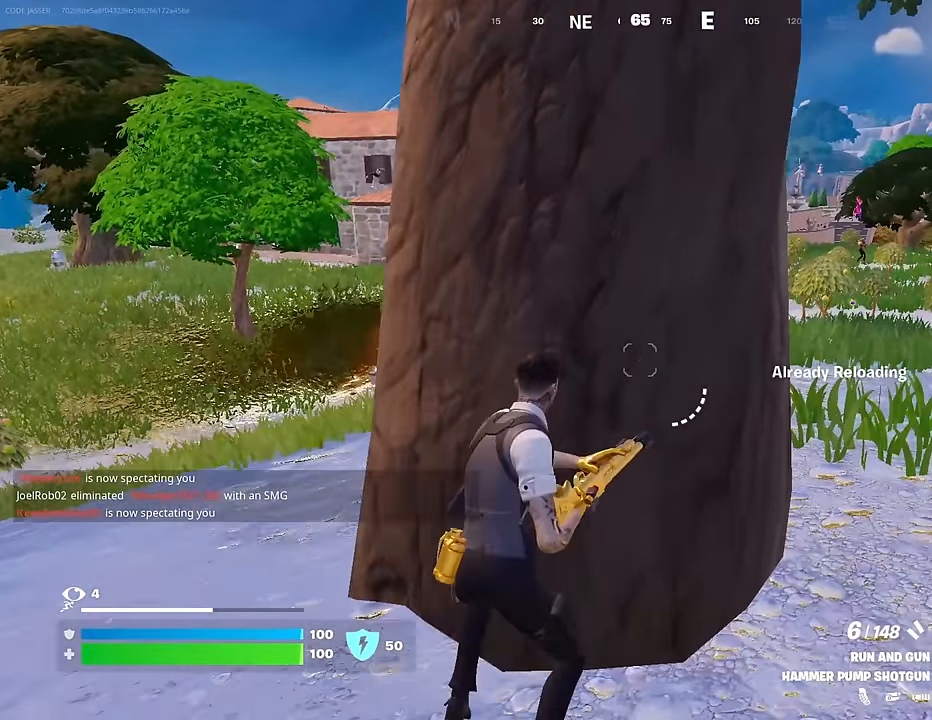
{"buttons": [], "left_stick": "up-right", "right_stick": "center", "events": [[33, "left_stick", "left"], [283, "left_stick", "down"], [367, "left_stick", "right"], [400, "right_stick", "up-left"], [417, "left_stick", "up-right"], [467, "right_stick", "center"]]}
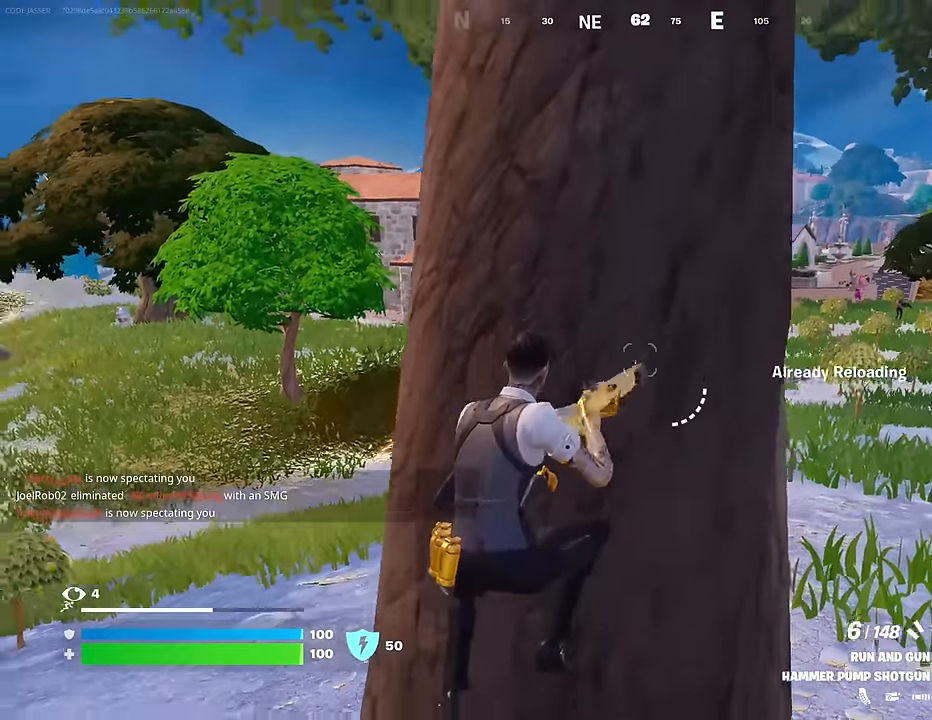
{"buttons": ["CROSS"], "left_stick": "up-left", "right_stick": "center", "events": [[167, "left_stick", "down-right"], [233, "left_stick", "down-left"], [400, "left_stick", "up-left"], [450, "CROSS", "down"]]}
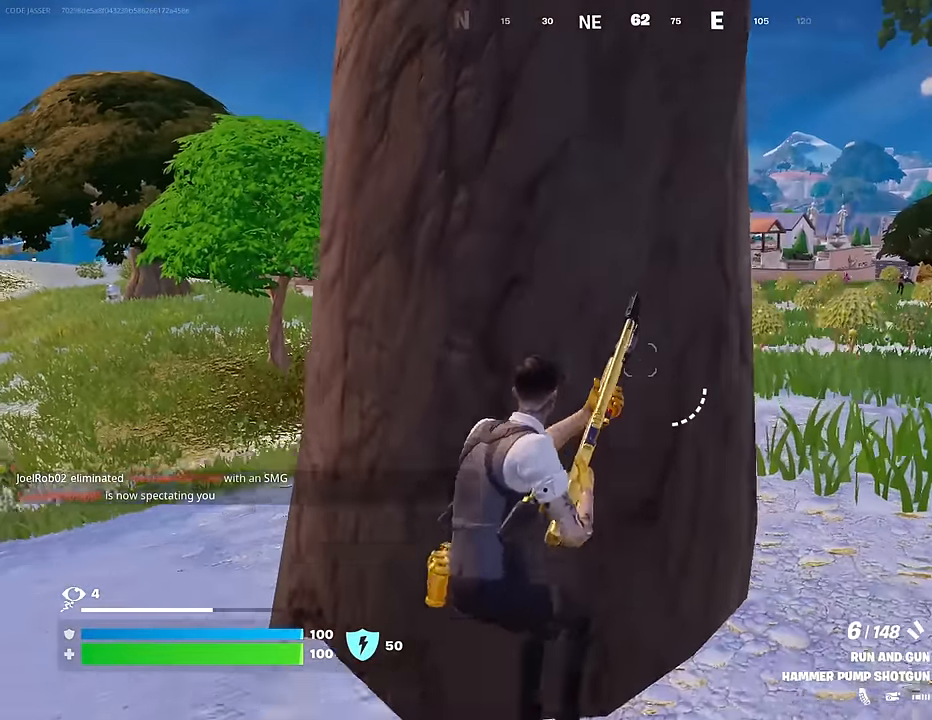
{"buttons": [], "left_stick": "center", "right_stick": "center", "events": [[33, "CROSS", "up"], [100, "left_stick", "down-right"], [150, "R1", "down"], [233, "left_stick", "right"], [250, "R1", "up"], [433, "left_stick", "center"]]}
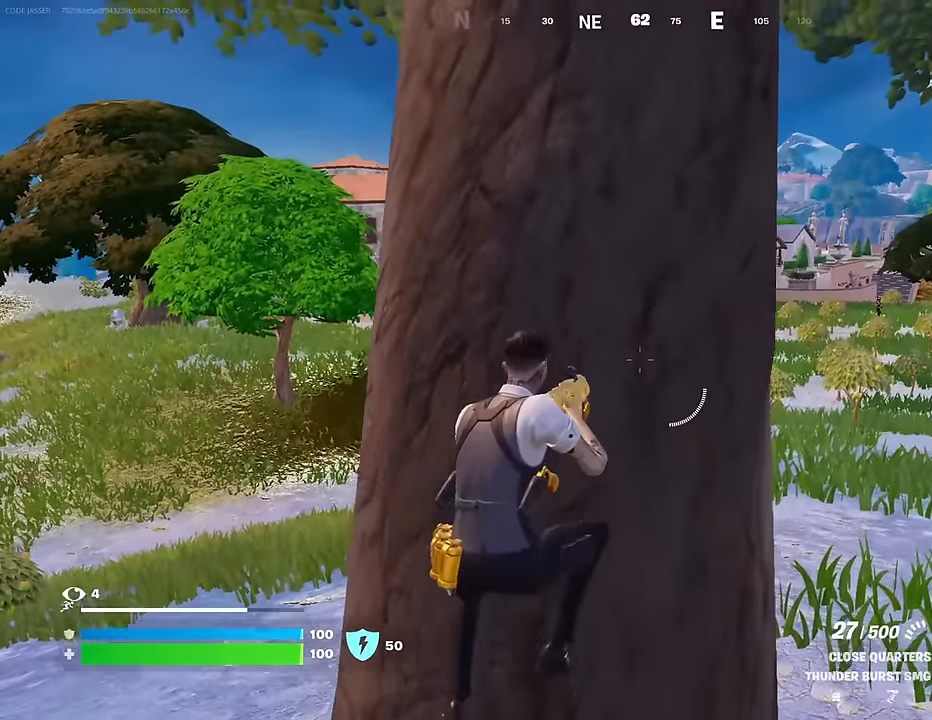
{"buttons": [], "left_stick": "up-left", "right_stick": "center", "events": [[67, "SQUARE", "down"], [150, "left_stick", "left"], [167, "SQUARE", "up"], [233, "SQUARE", "down"], [283, "SQUARE", "up"], [450, "left_stick", "up-left"]]}
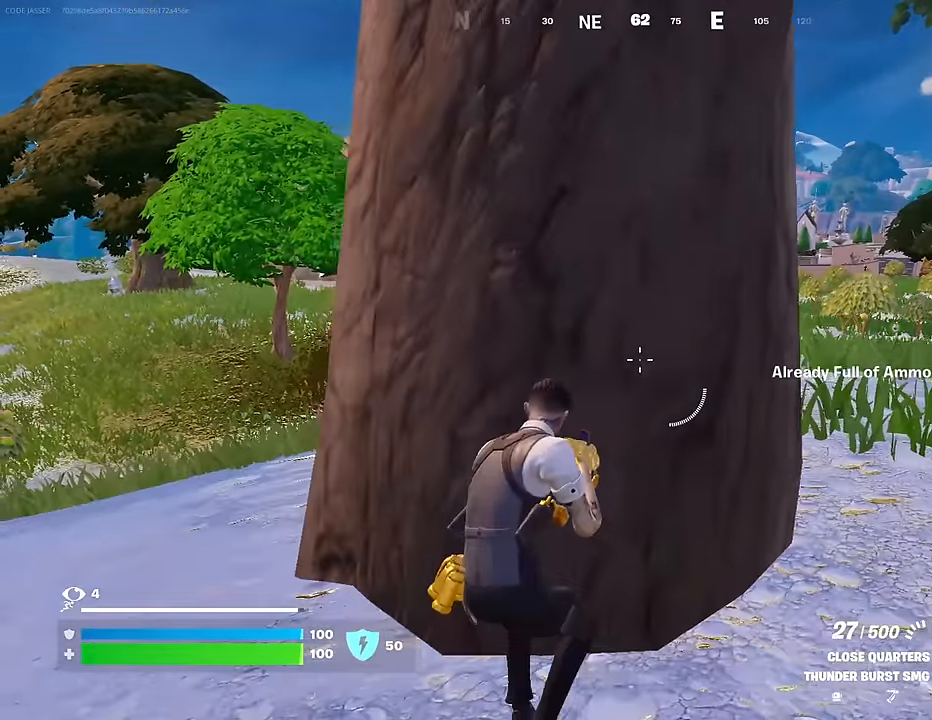
{"buttons": [], "left_stick": "left", "right_stick": "center", "events": [[50, "left_stick", "center"], [117, "right_stick", "up-right"], [133, "left_stick", "down-right"], [183, "right_stick", "center"], [217, "left_stick", "left"], [367, "right_stick", "down-right"], [433, "right_stick", "center"]]}
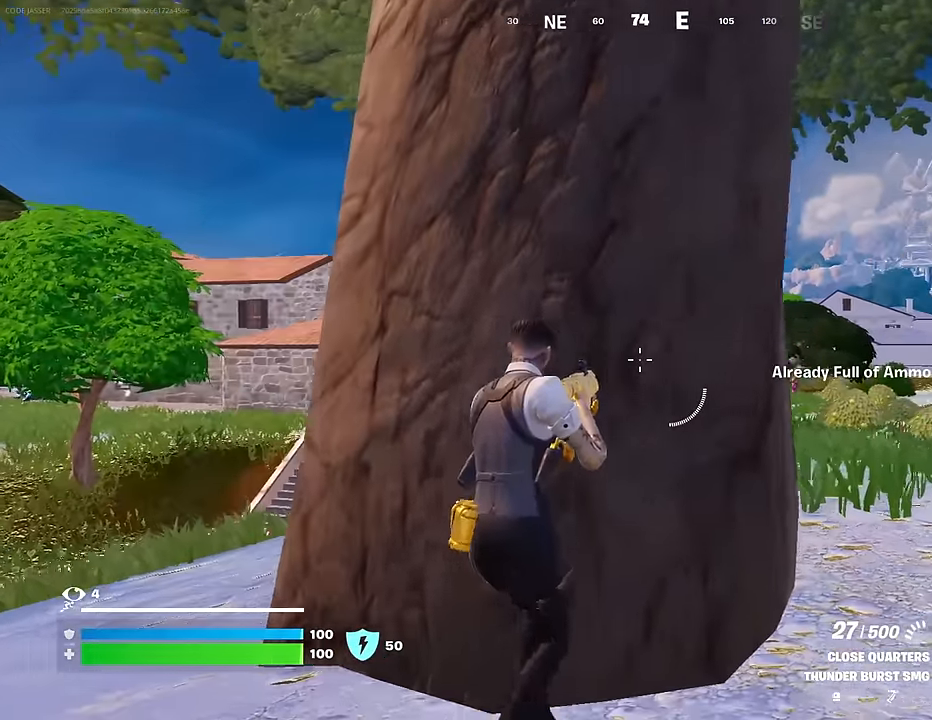
{"buttons": ["L1"], "left_stick": "up-right", "right_stick": "center", "events": [[50, "left_stick", "center"], [100, "left_stick", "down"], [150, "left_stick", "down-right"], [283, "L1", "down"], [283, "left_stick", "up-right"], [400, "L1", "up"], [417, "L1", "down"]]}
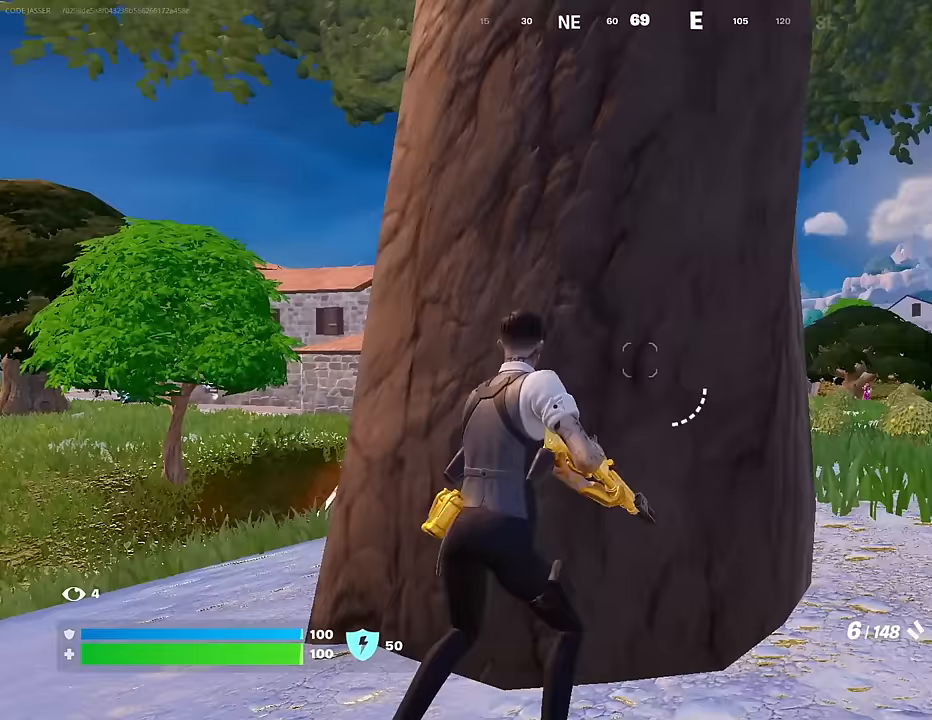
{"buttons": [], "left_stick": "left", "right_stick": "center", "events": [[17, "L1", "up"], [100, "right_stick", "left"], [183, "right_stick", "center"], [200, "left_stick", "right"], [367, "left_stick", "left"]]}